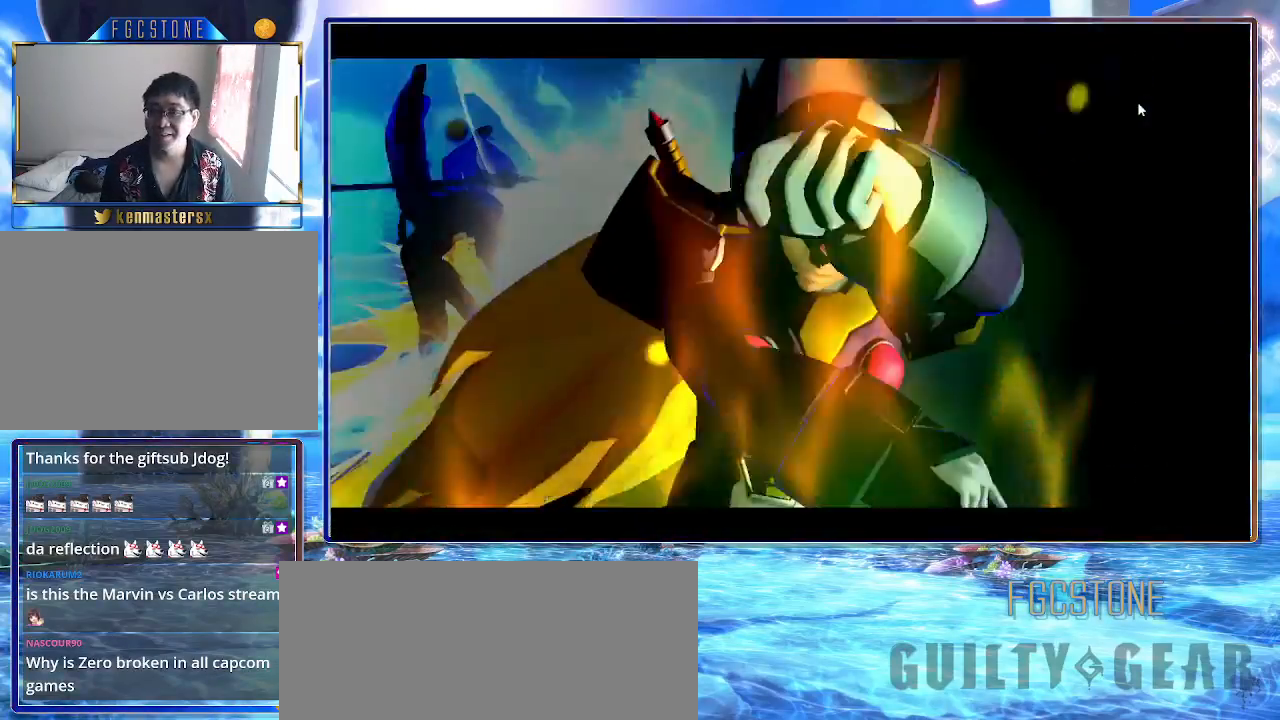
Gameplay with a controller (arcade stick); each line is a JSON object with the inputs held at the frame after it. "events" lists button and stick changes between this image and that frame as [ms after this image, input, new state], when the widget could be followed in between. Not read: L3 R3 other_buttons.
{"buttons": ["K"], "left_stick": "right", "events": []}
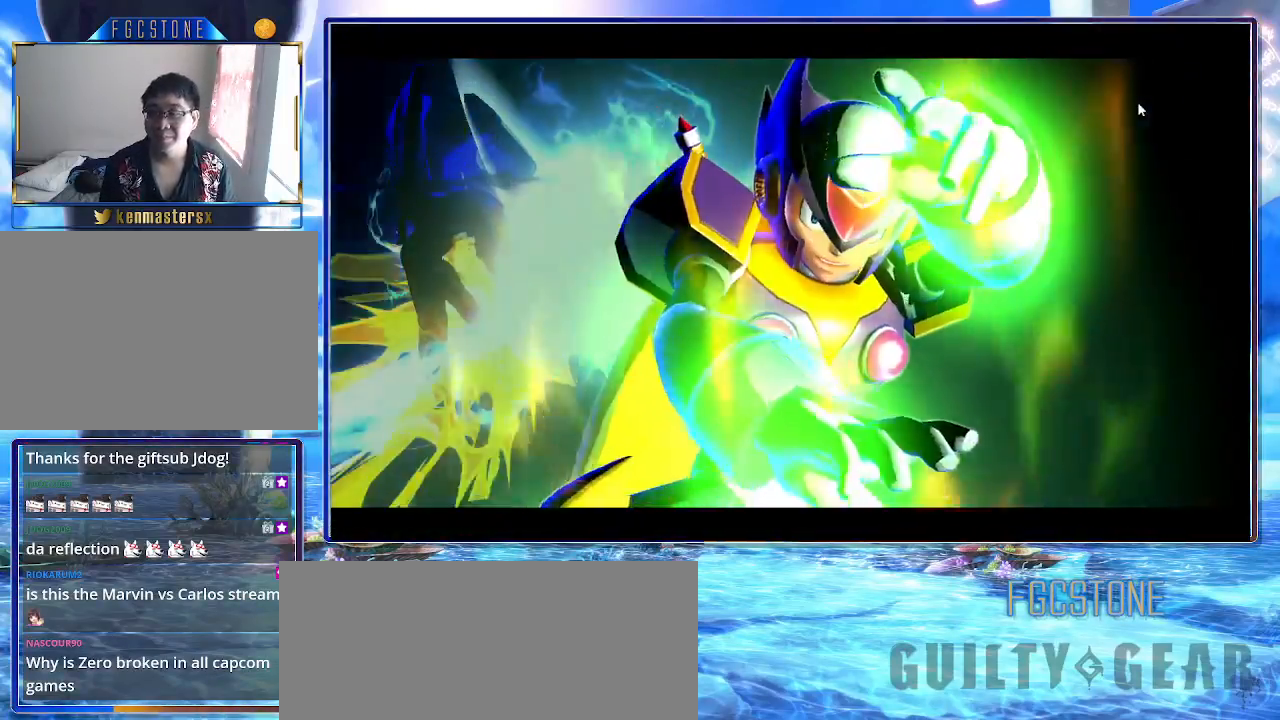
{"buttons": ["K"], "left_stick": "right", "events": []}
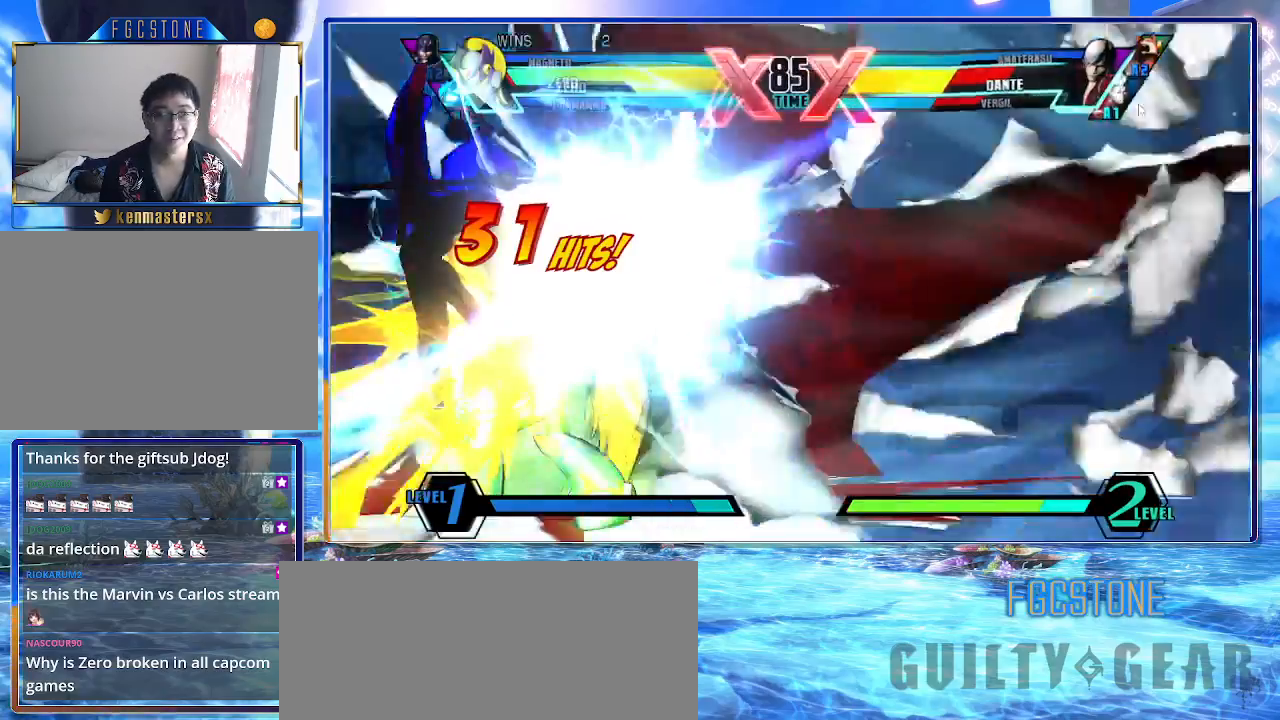
{"buttons": [], "left_stick": "down-left", "events": [[167, "left_stick", "up-right"], [283, "K", "up"], [333, "left_stick", "left"], [417, "left_stick", "down"], [467, "left_stick", "down-left"]]}
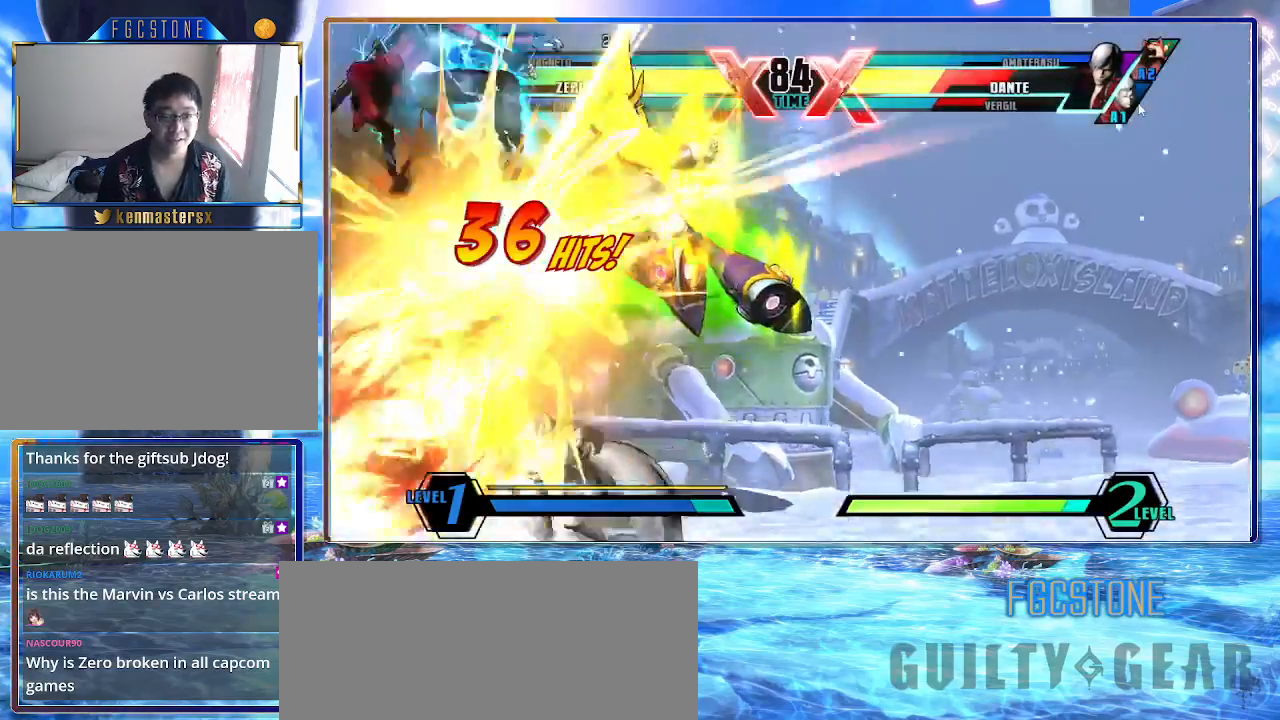
{"buttons": ["S"], "left_stick": "center", "events": [[83, "K", "down"], [117, "left_stick", "center"], [150, "K", "up"], [233, "S", "down"]]}
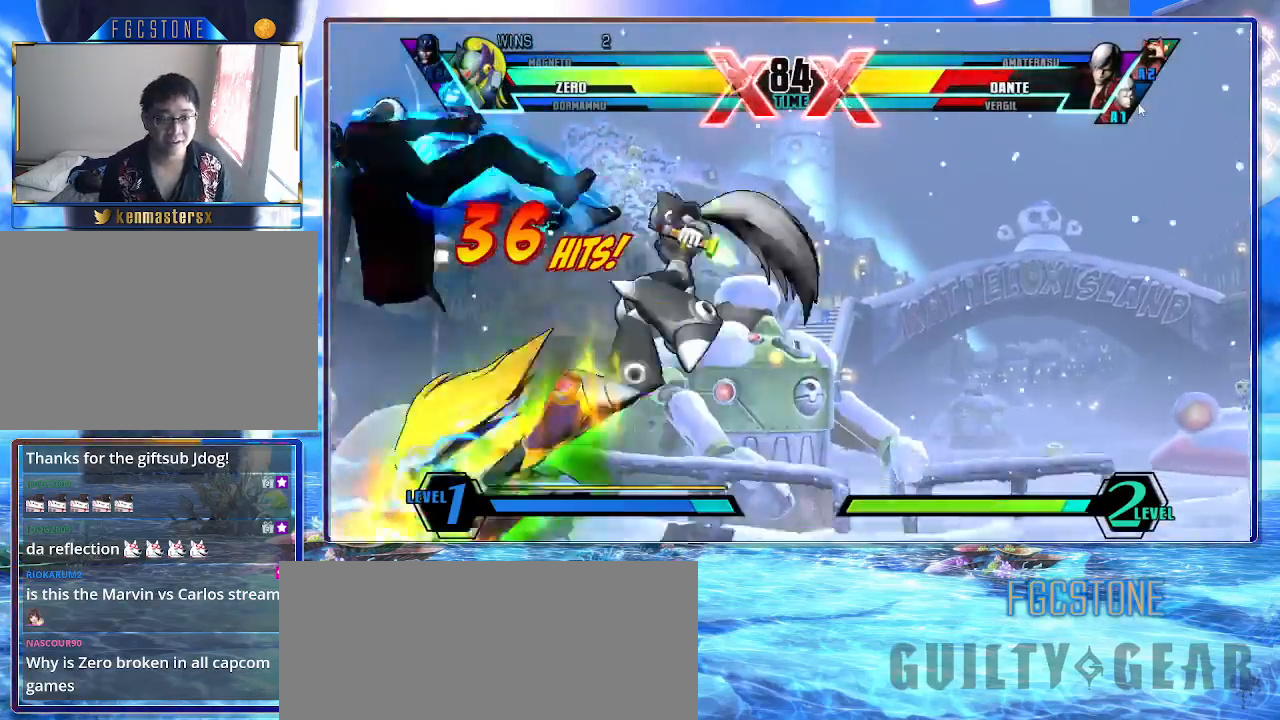
{"buttons": ["K", "S"], "left_stick": "center", "events": [[83, "left_stick", "left"], [200, "left_stick", "down"], [283, "left_stick", "left"], [383, "left_stick", "center"], [400, "K", "down"]]}
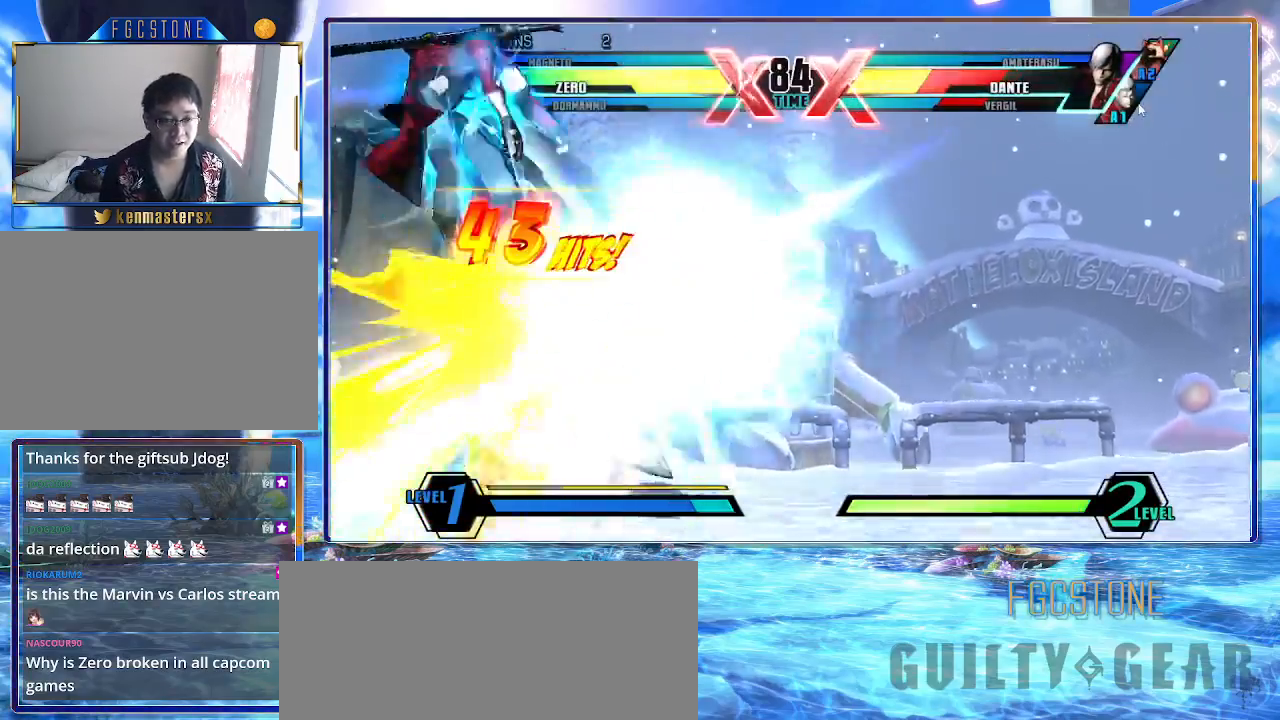
{"buttons": ["S"], "left_stick": "up-right", "events": [[33, "K", "up"], [417, "left_stick", "up-right"]]}
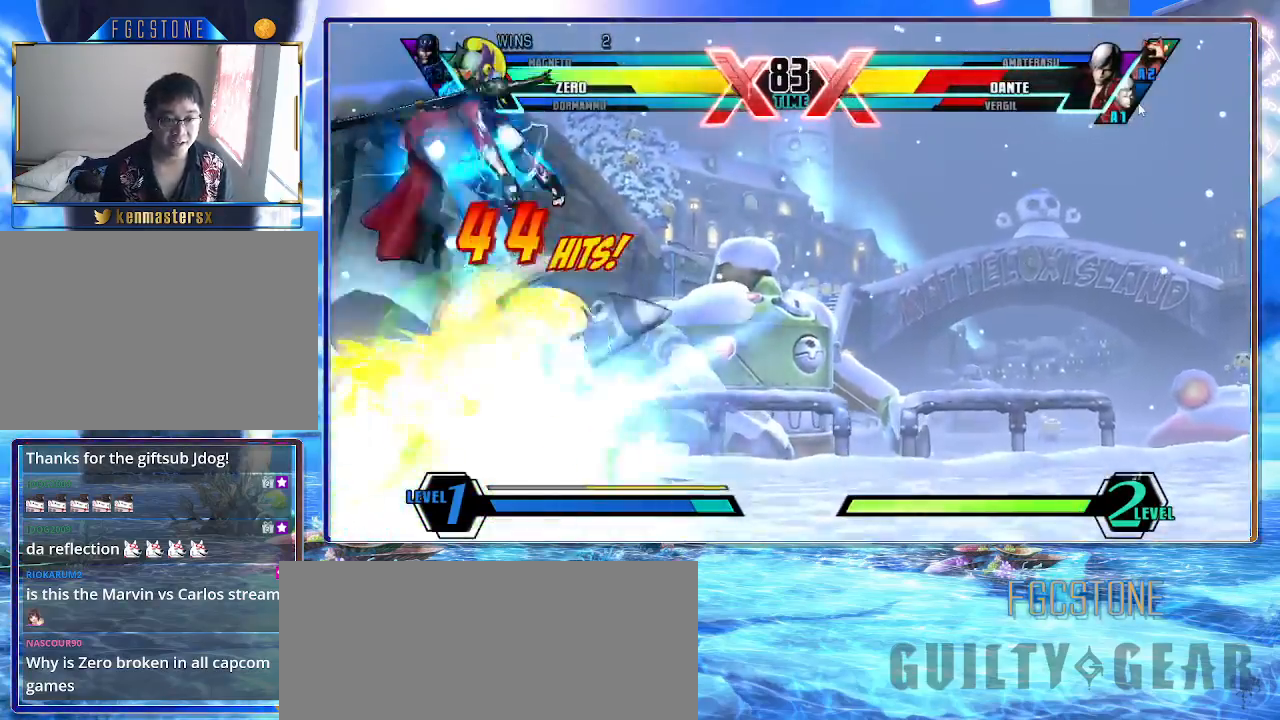
{"buttons": ["S"], "left_stick": "center", "events": [[100, "left_stick", "up-left"], [167, "left_stick", "down-left"], [267, "K", "down"], [317, "left_stick", "center"], [350, "K", "up"]]}
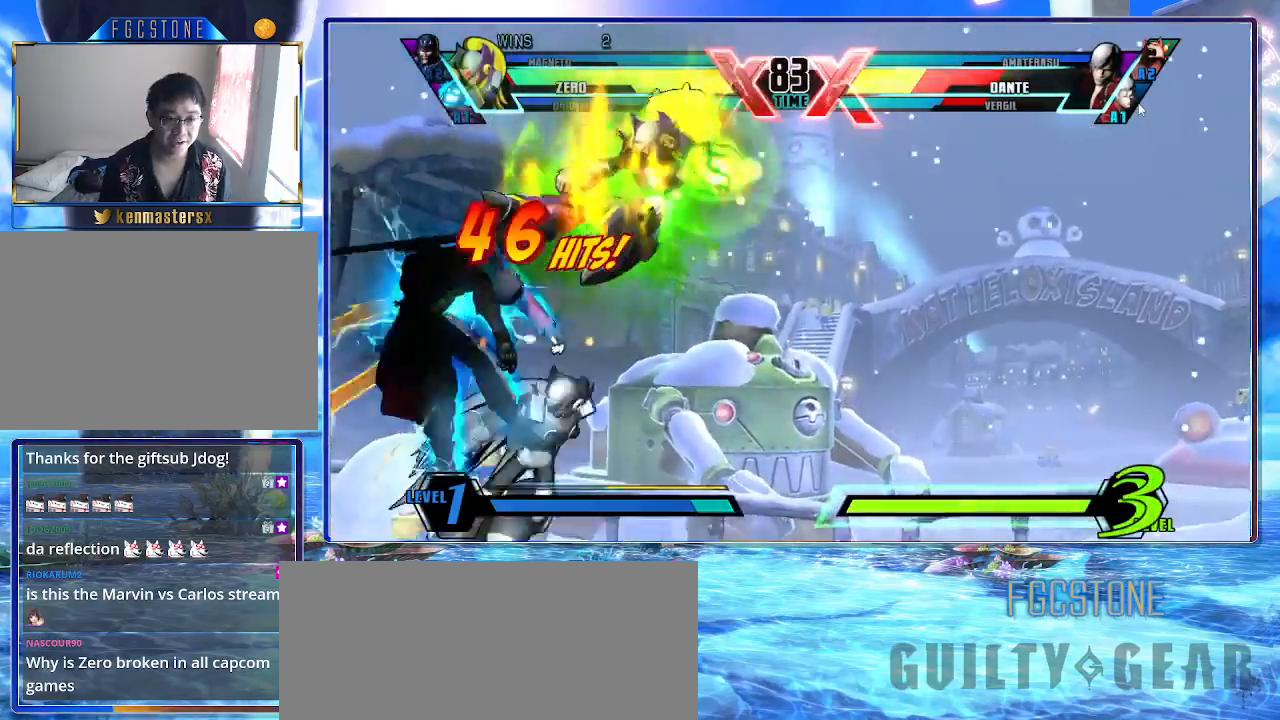
{"buttons": ["S"], "left_stick": "right", "events": [[117, "left_stick", "right"], [367, "left_stick", "center"], [483, "left_stick", "right"]]}
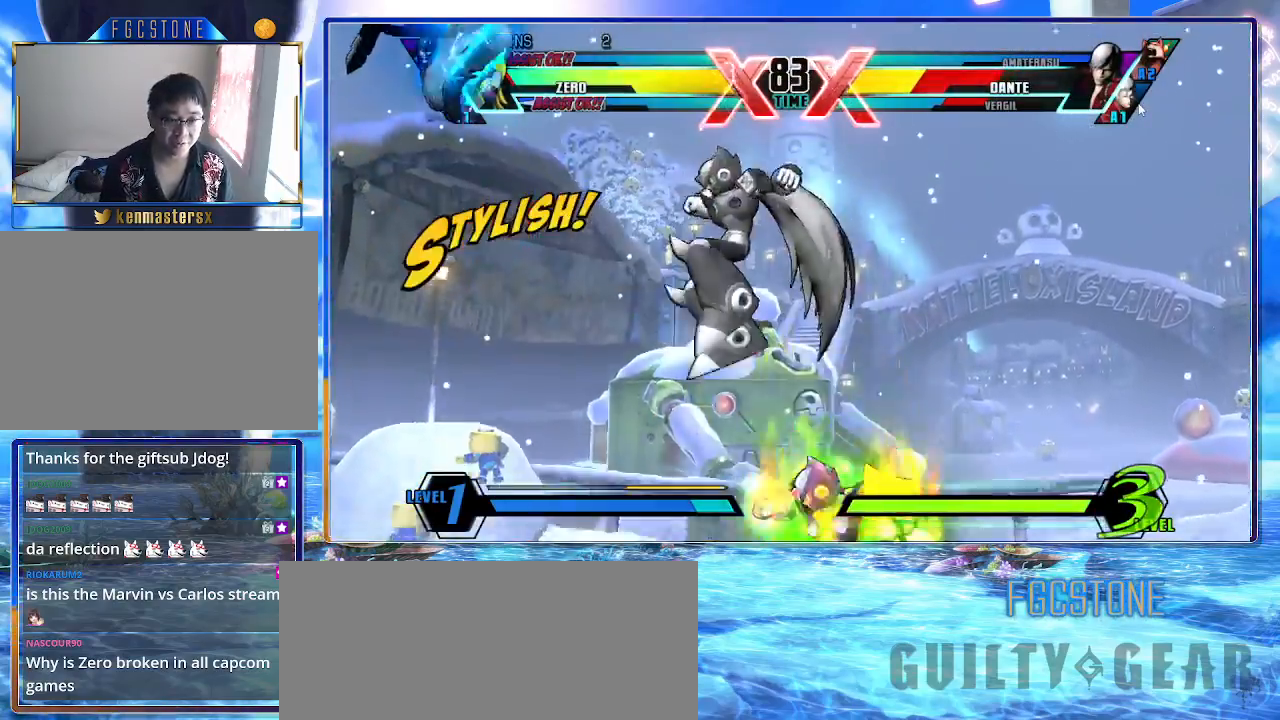
{"buttons": ["K"], "left_stick": "center", "events": [[33, "S", "up"], [167, "K", "down"], [300, "left_stick", "center"], [383, "left_stick", "left"], [450, "left_stick", "center"]]}
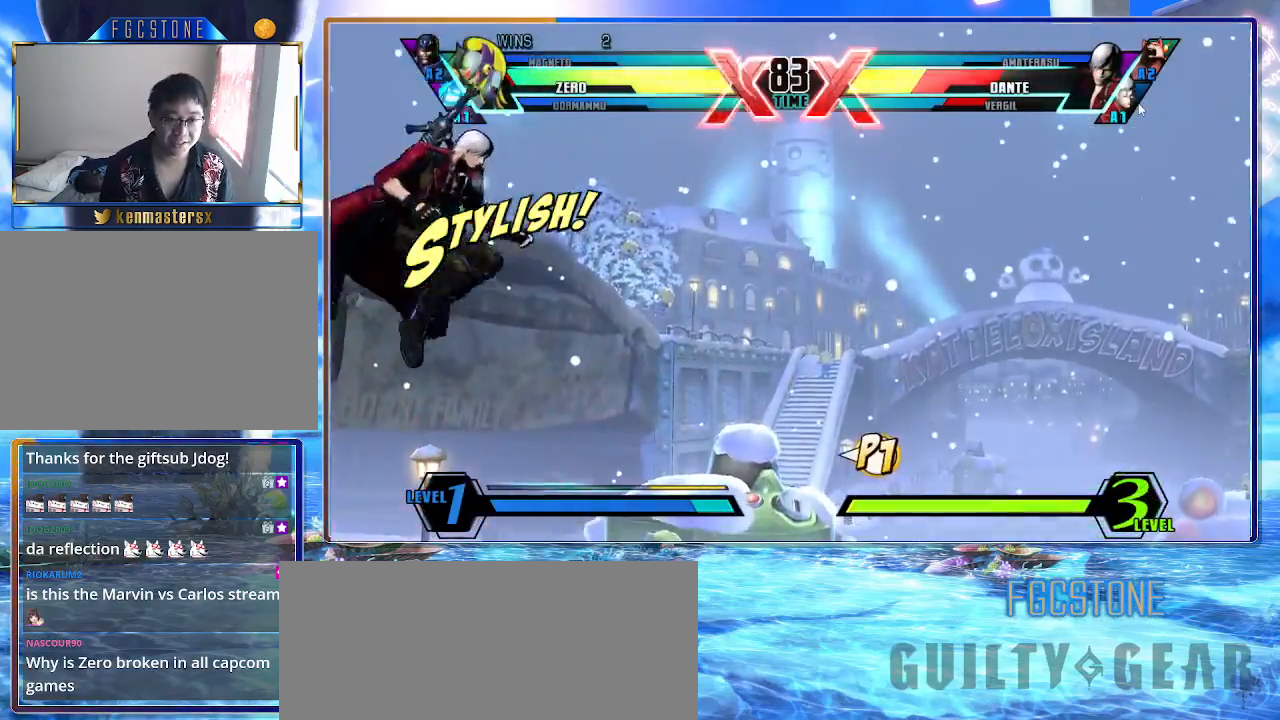
{"buttons": ["K"], "left_stick": "center", "events": [[250, "HS", "down"], [367, "HS", "up"]]}
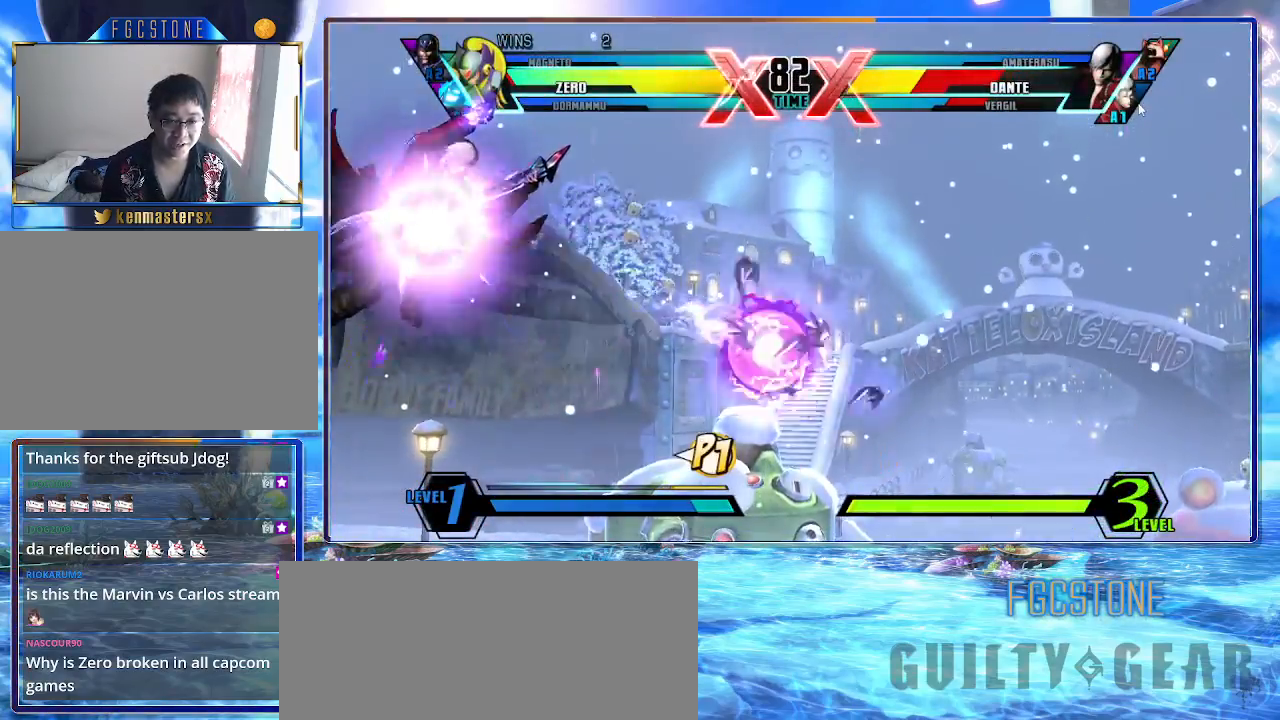
{"buttons": ["HS", "K"], "left_stick": "right", "events": [[283, "left_stick", "right"], [467, "HS", "down"]]}
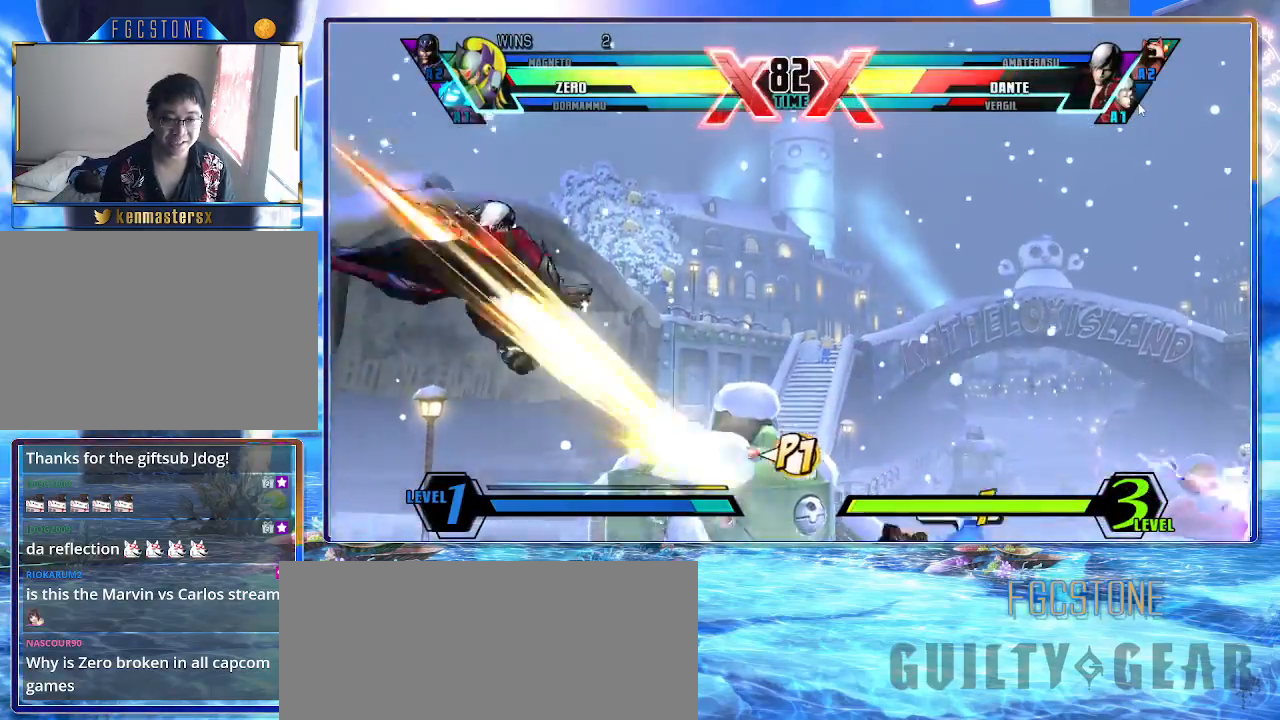
{"buttons": ["K"], "left_stick": "right", "events": [[83, "HS", "up"]]}
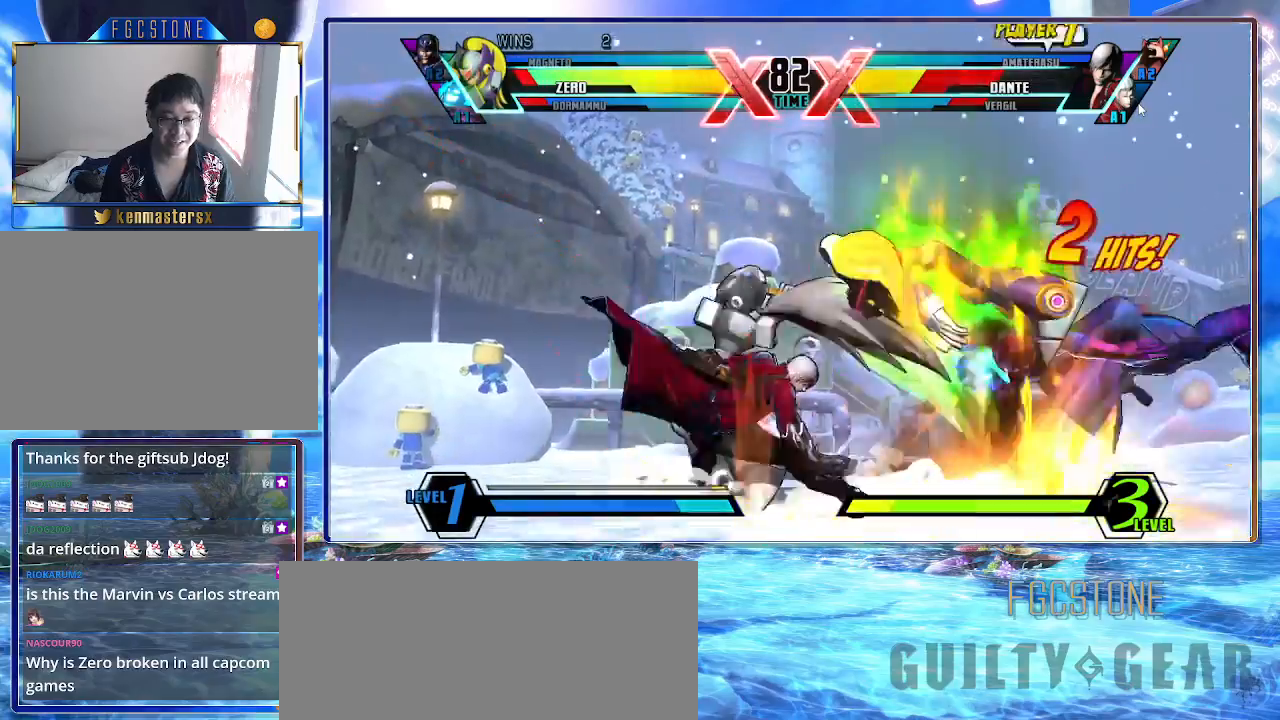
{"buttons": ["K"], "left_stick": "right", "events": []}
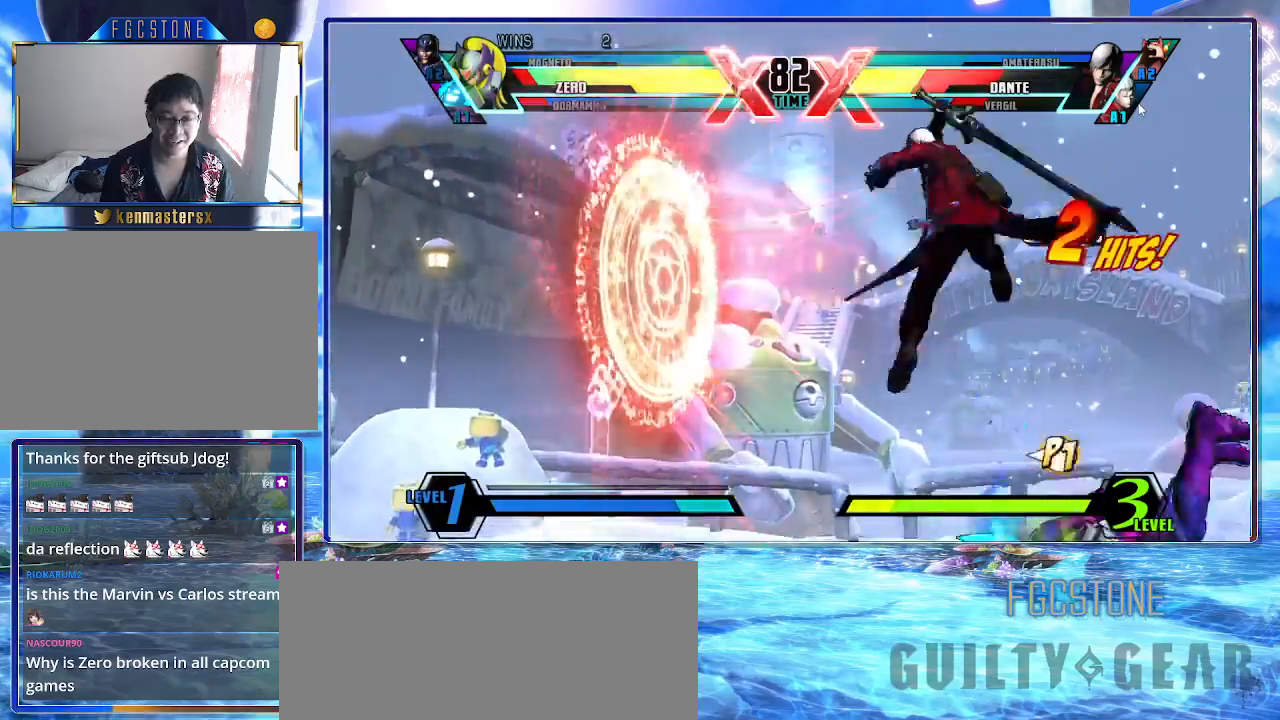
{"buttons": ["K"], "left_stick": "down-right", "events": [[417, "left_stick", "down-right"]]}
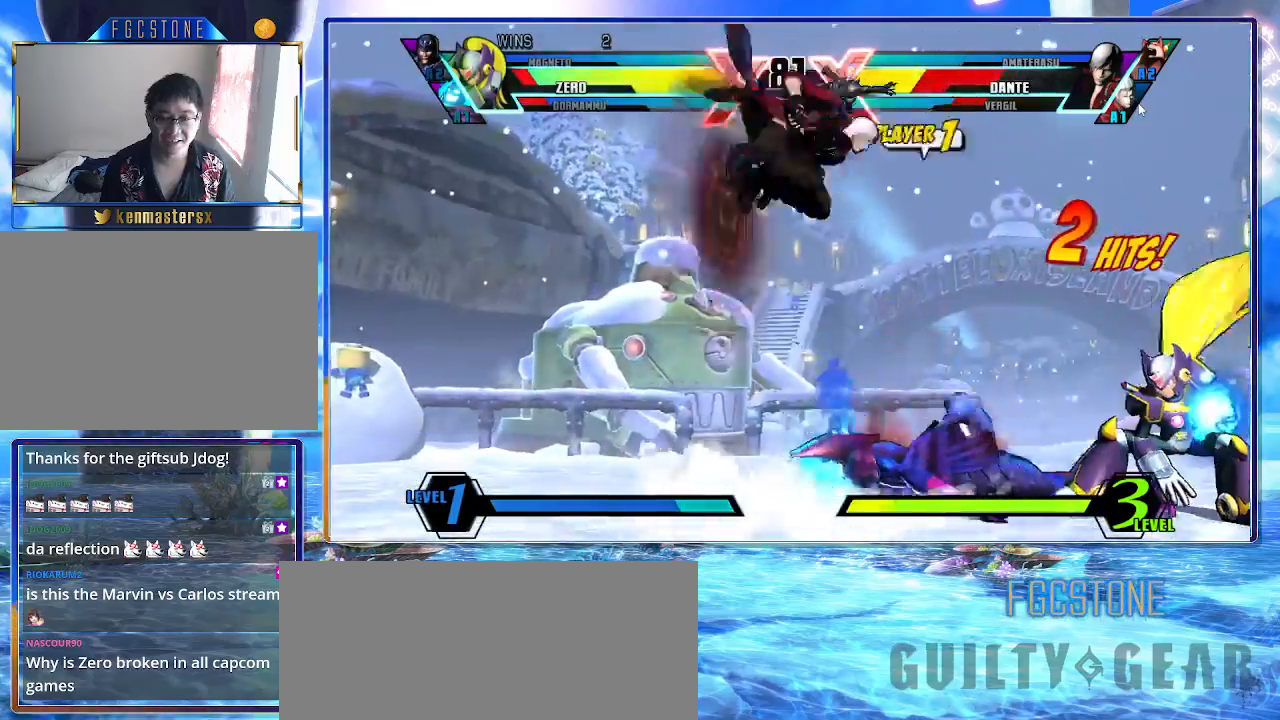
{"buttons": ["HS", "K", "S"], "left_stick": "right", "events": [[250, "left_stick", "right"], [383, "HS", "down"], [383, "S", "down"]]}
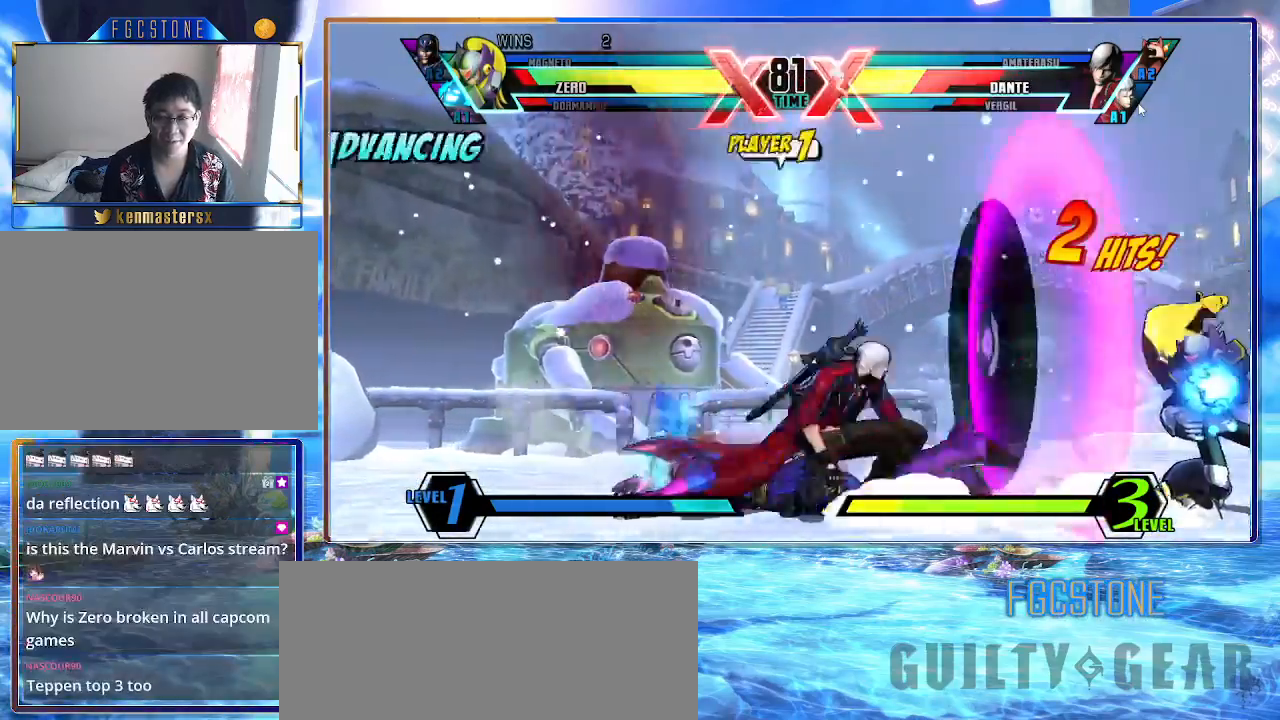
{"buttons": ["K"], "left_stick": "up-left", "events": [[17, "HS", "up"], [17, "S", "up"], [133, "left_stick", "center"], [283, "left_stick", "down-right"], [400, "left_stick", "up-left"]]}
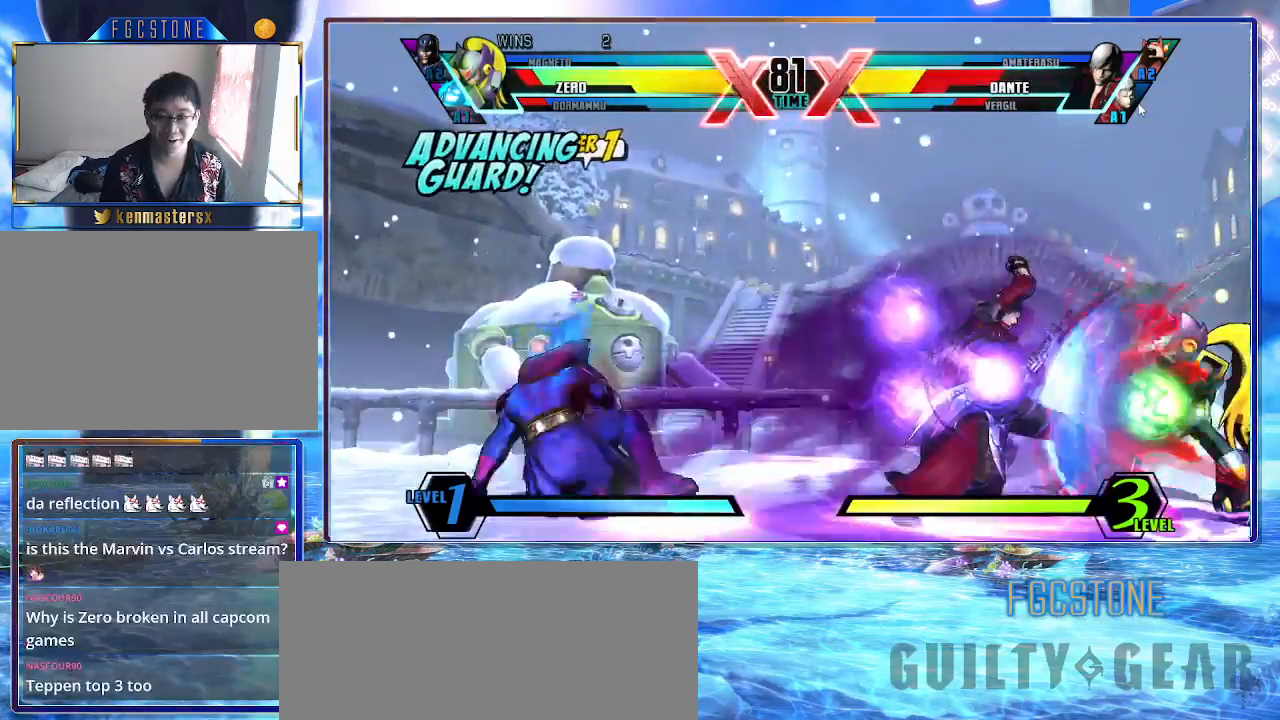
{"buttons": ["K"], "left_stick": "down-right", "events": [[233, "left_stick", "down-right"], [333, "HS", "down"], [333, "S", "down"], [450, "HS", "up"], [450, "S", "up"]]}
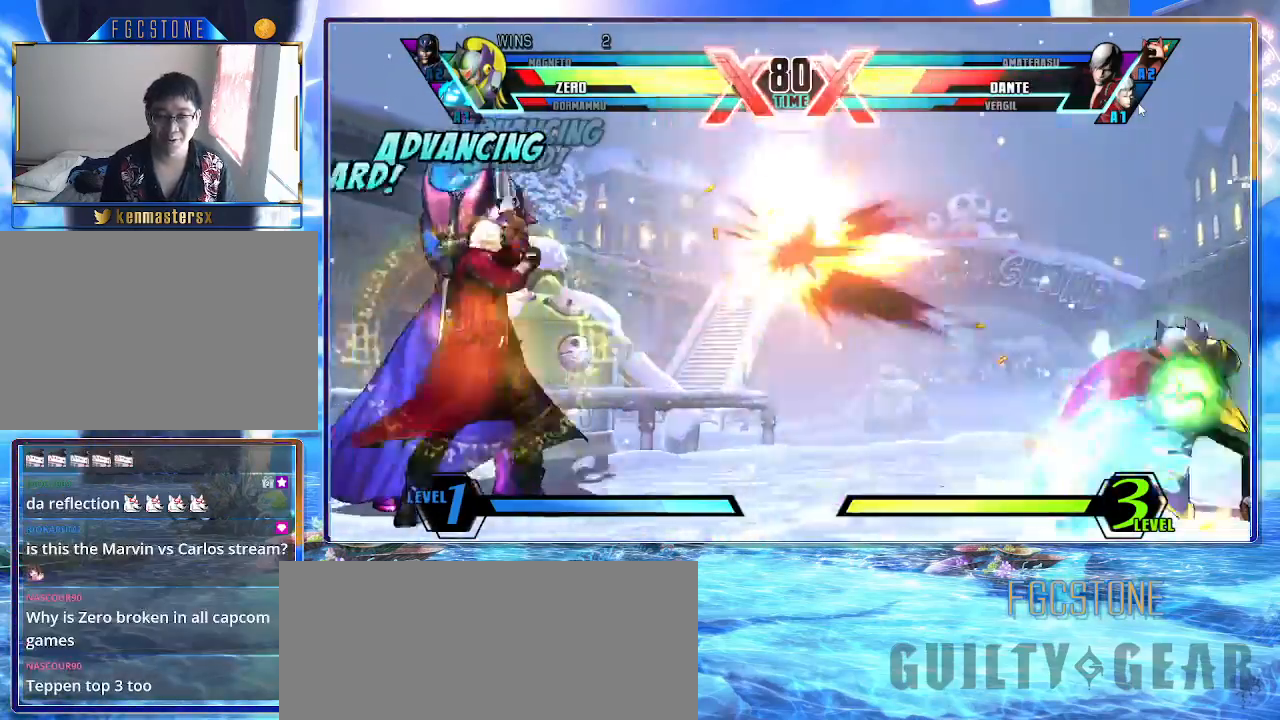
{"buttons": ["K"], "left_stick": "down-right", "events": []}
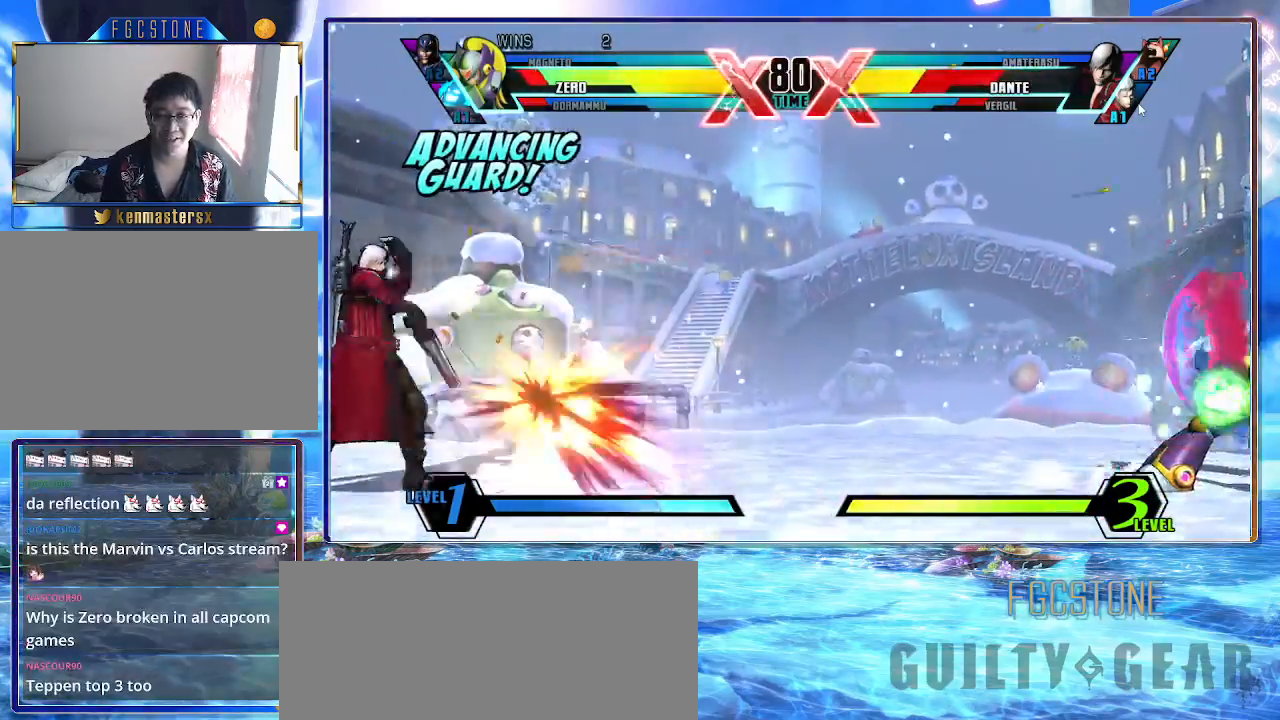
{"buttons": ["K"], "left_stick": "down-right", "events": []}
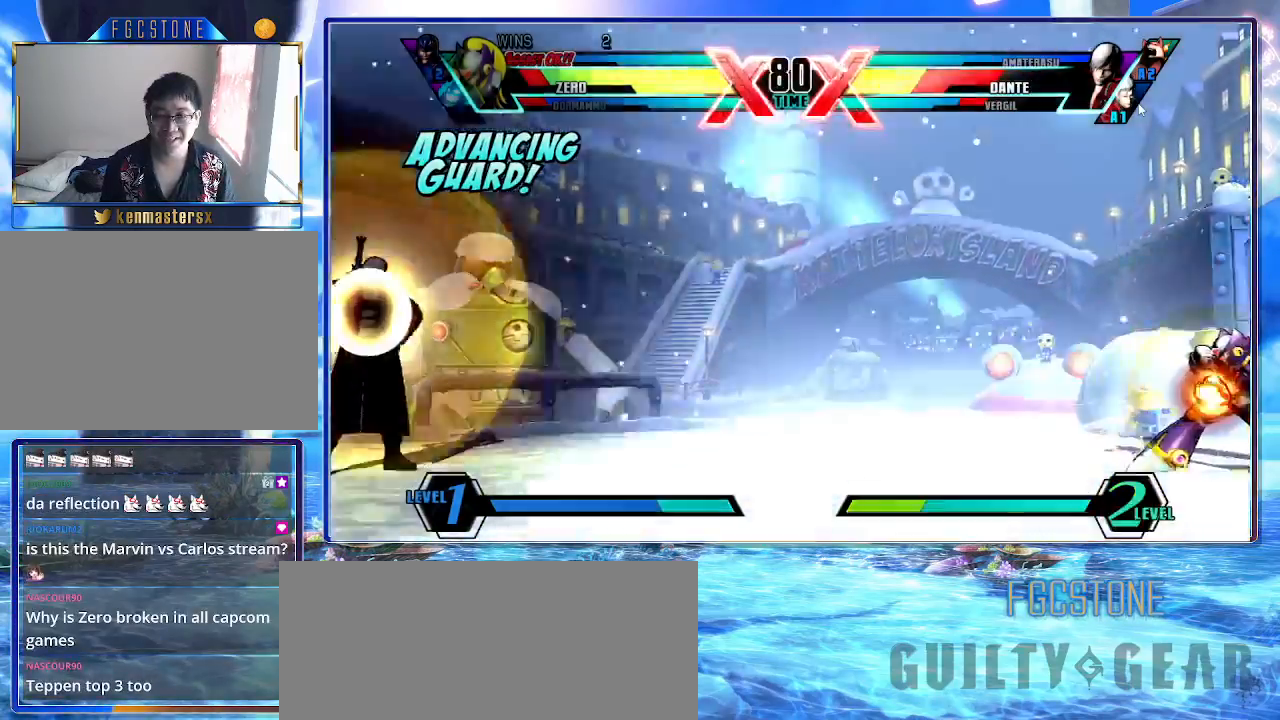
{"buttons": ["K"], "left_stick": "up-left", "events": [[33, "left_stick", "center"], [117, "left_stick", "down"], [200, "left_stick", "up-left"]]}
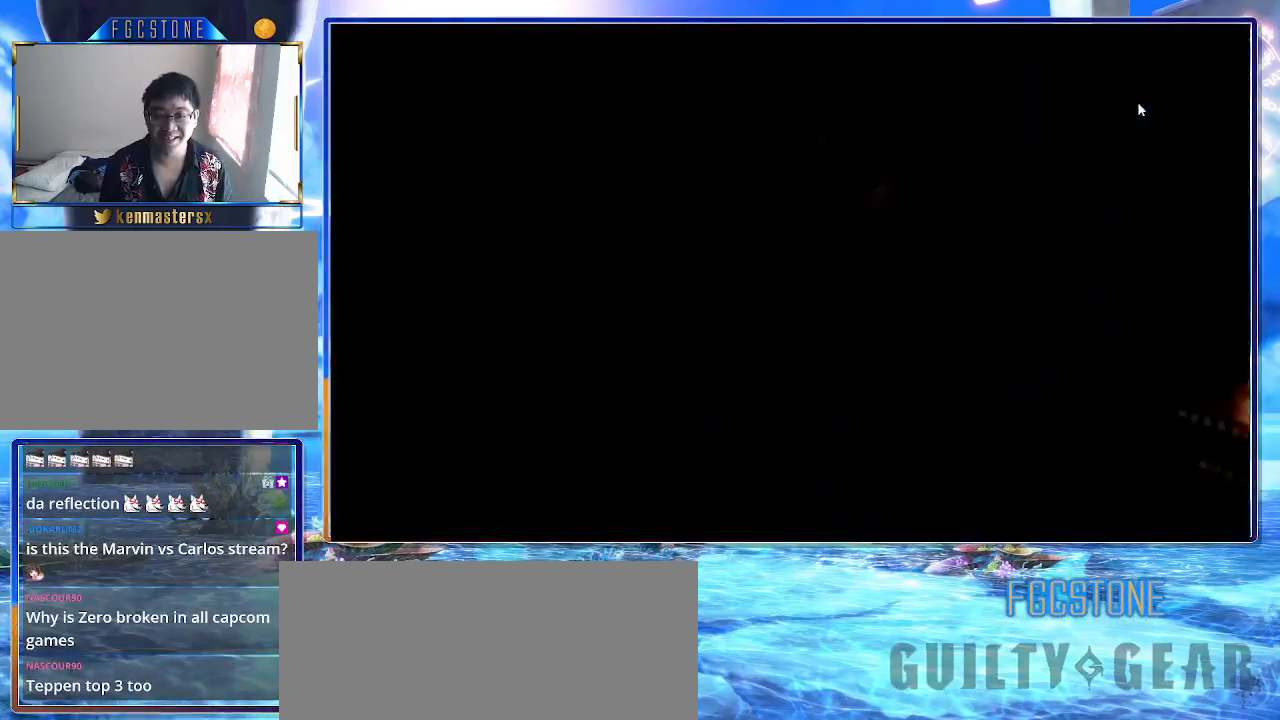
{"buttons": ["K"], "left_stick": "right", "events": [[167, "left_stick", "center"], [350, "left_stick", "right"]]}
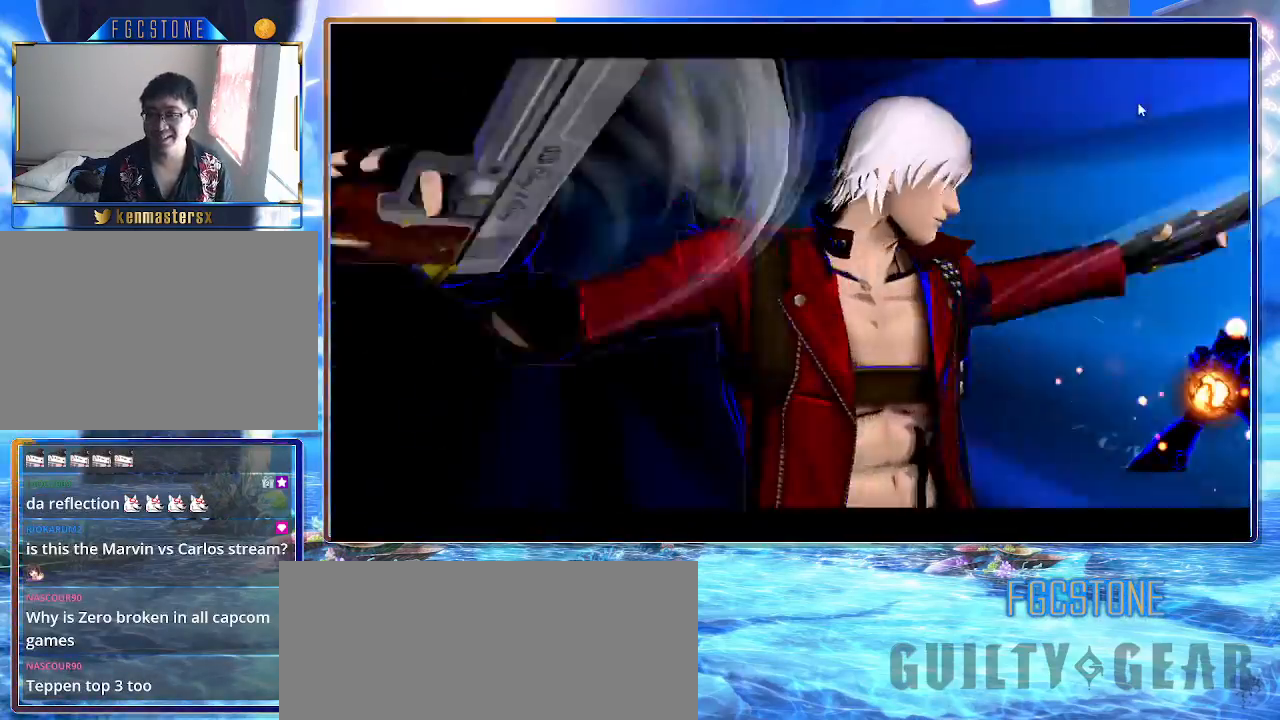
{"buttons": ["K"], "left_stick": "down-right", "events": [[317, "left_stick", "center"], [433, "left_stick", "down-right"]]}
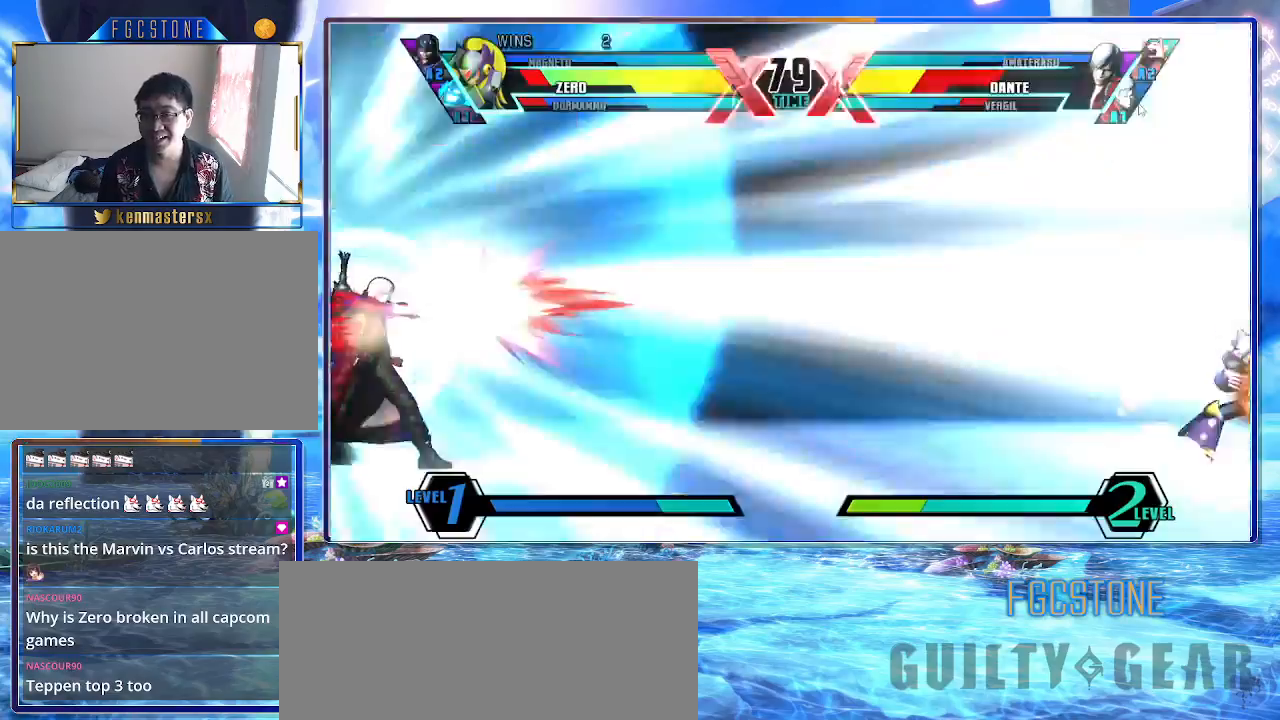
{"buttons": ["K"], "left_stick": "right", "events": [[67, "left_stick", "up-left"], [250, "left_stick", "right"]]}
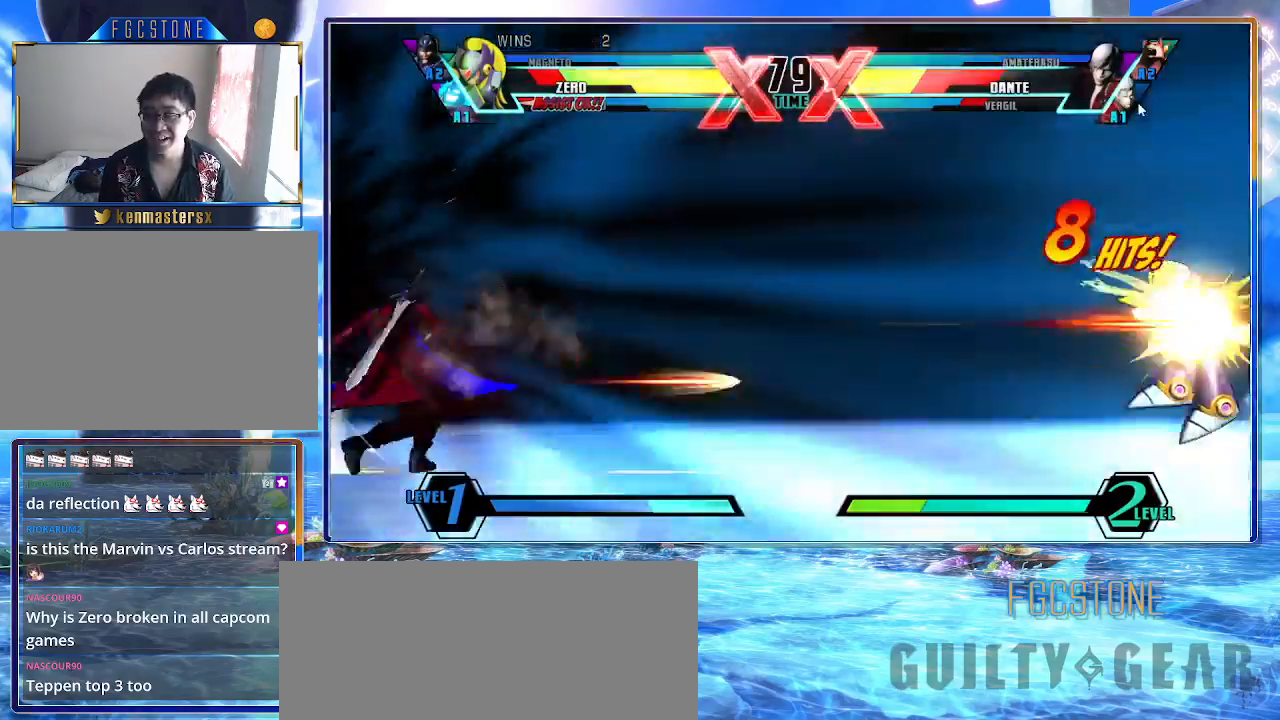
{"buttons": ["K"], "left_stick": "right", "events": []}
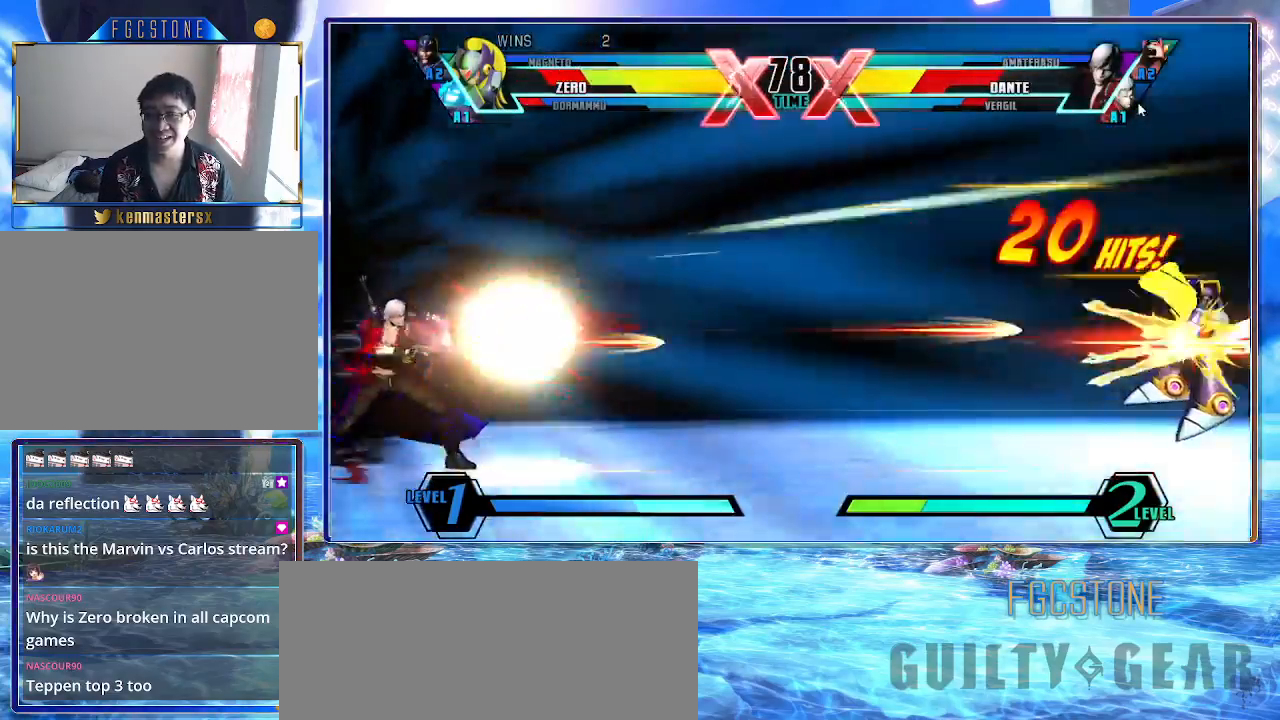
{"buttons": [], "left_stick": "right", "events": [[233, "K", "up"]]}
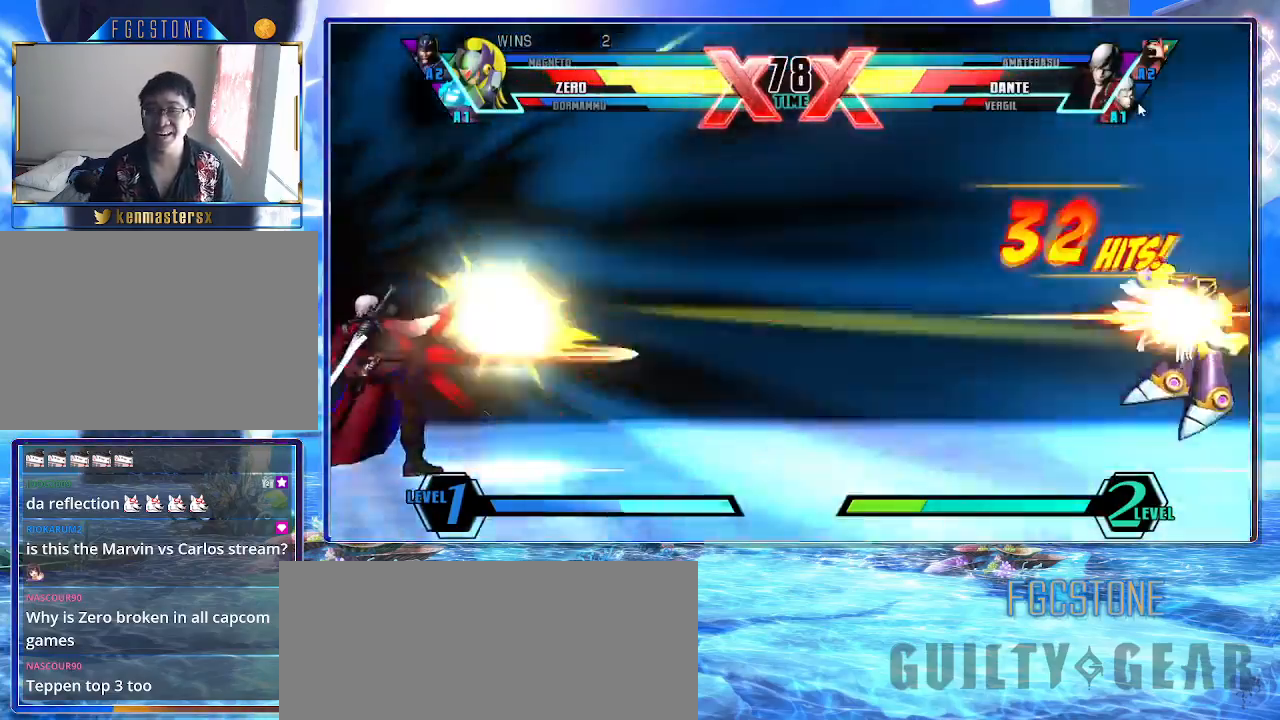
{"buttons": [], "left_stick": "right", "events": []}
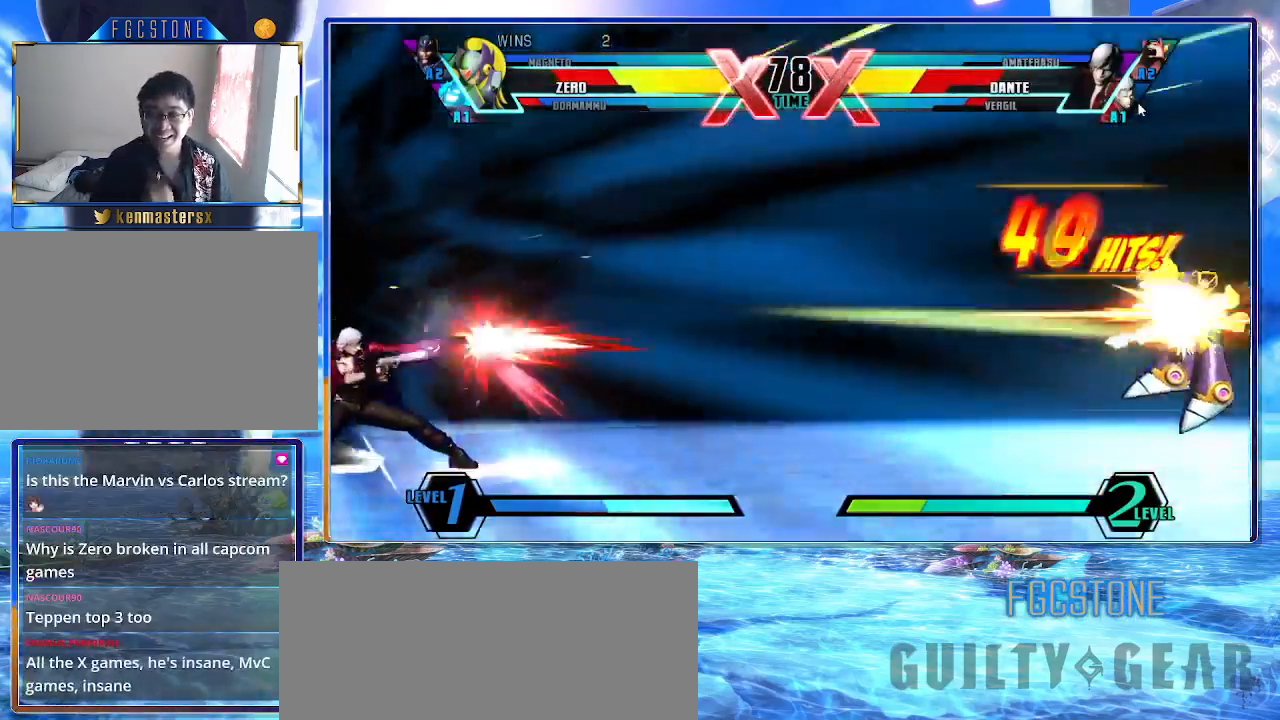
{"buttons": [], "left_stick": "right", "events": []}
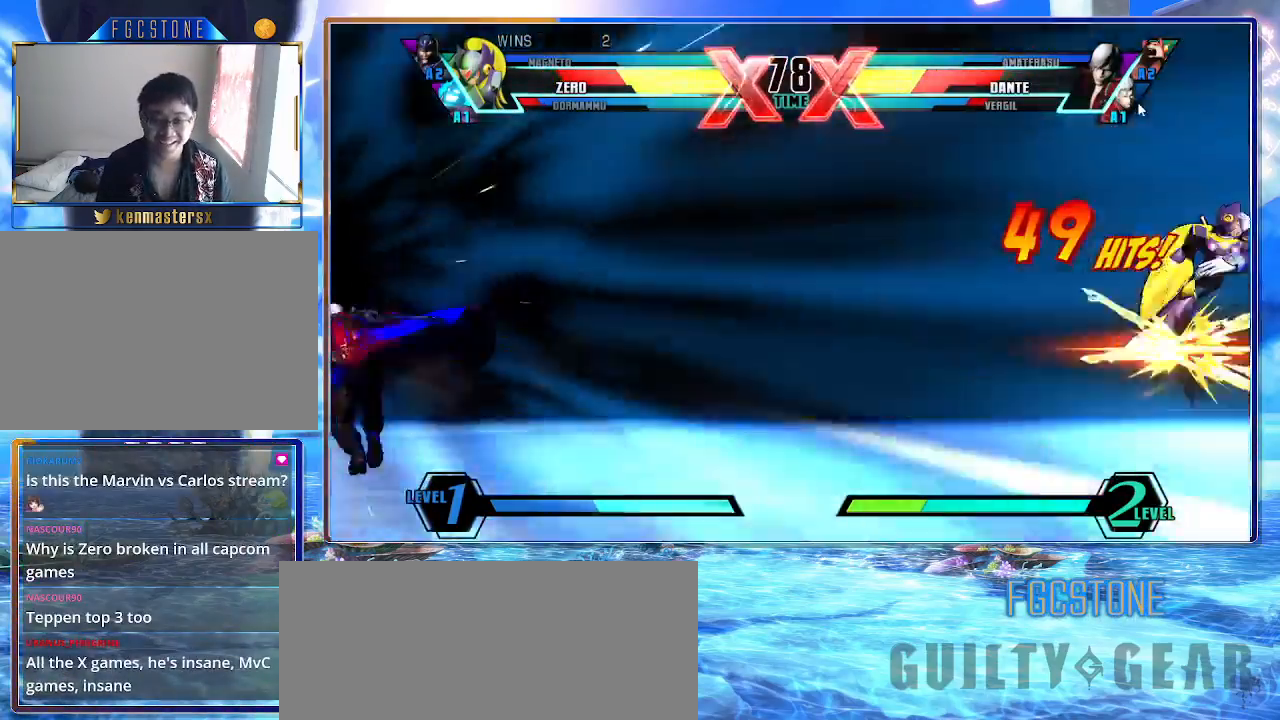
{"buttons": [], "left_stick": "right", "events": []}
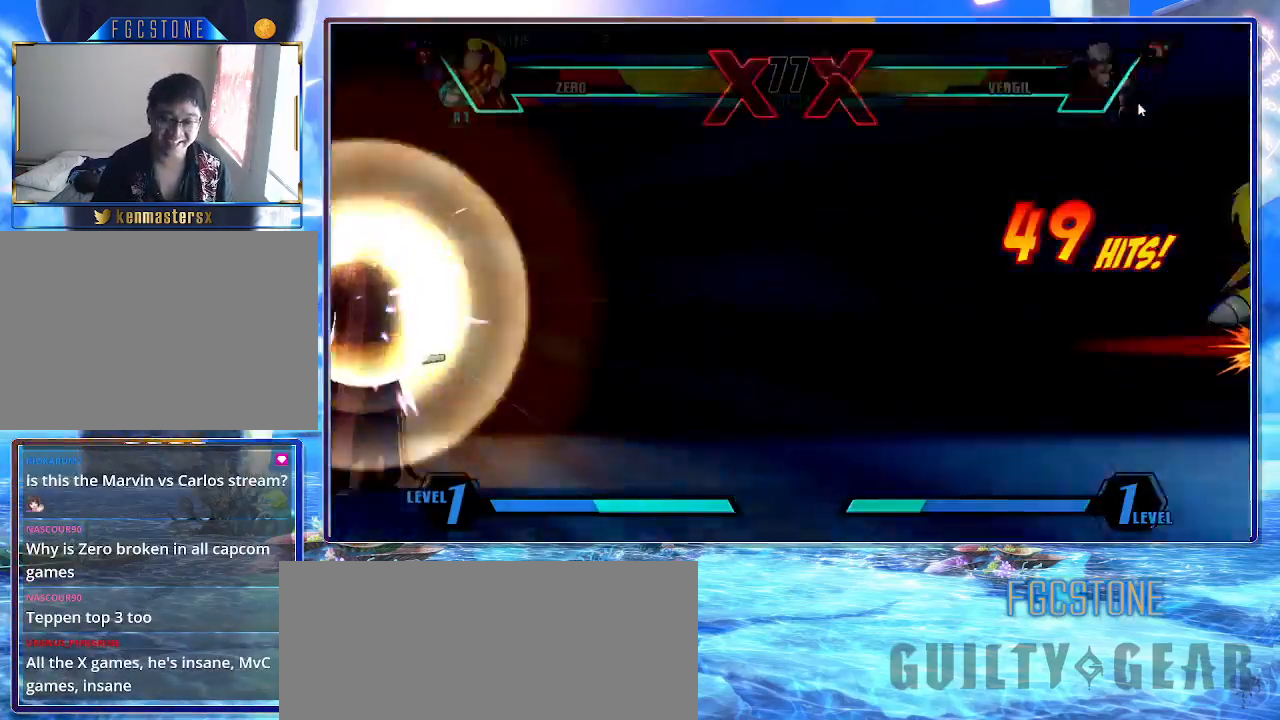
{"buttons": [], "left_stick": "down-right", "events": [[367, "left_stick", "down-right"]]}
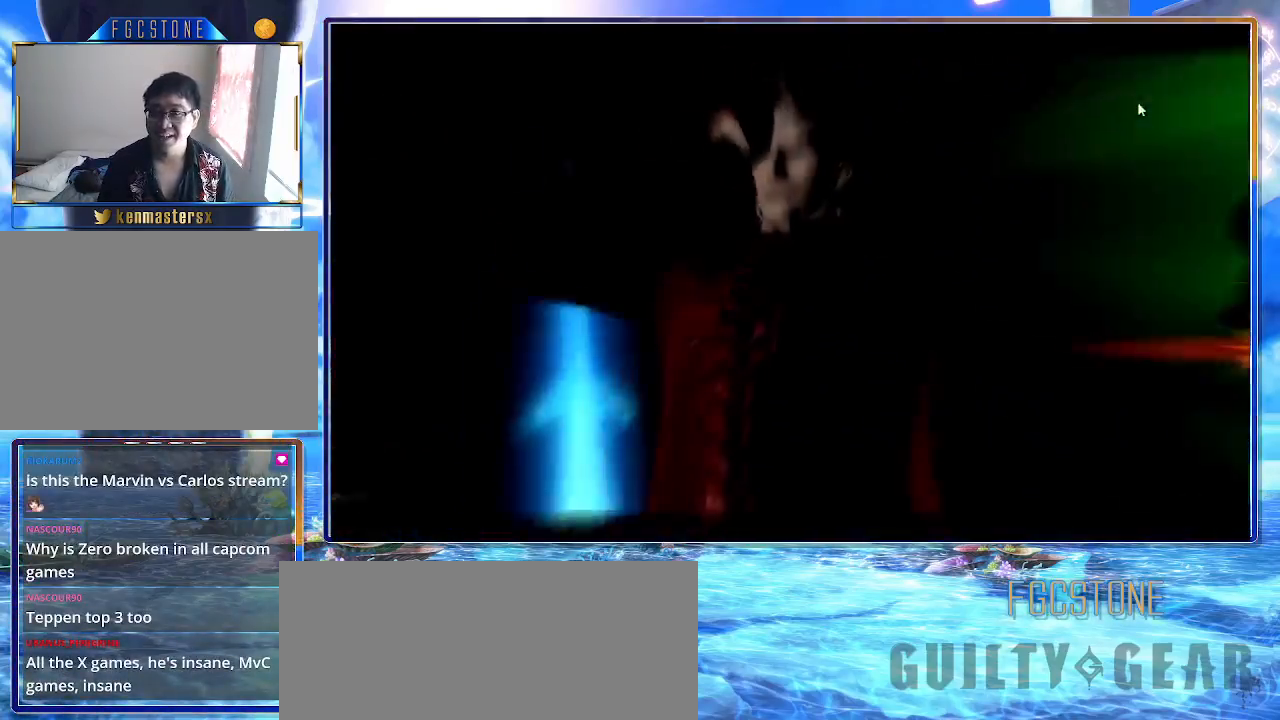
{"buttons": [], "left_stick": "down-right", "events": []}